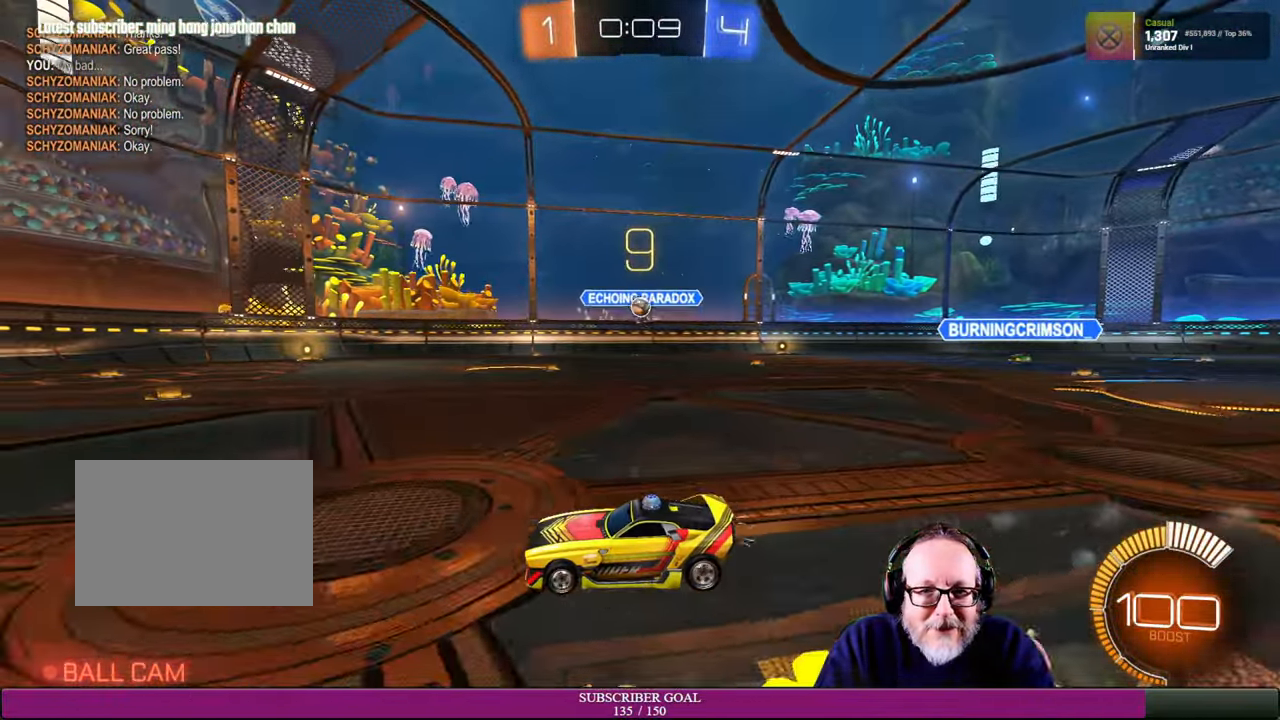
Gameplay with a controller (PlayStation layout); each line is a JSON object with the inputs held at the frame after it. "events" lists button and stick changes between this image and that frame as [ms after this image, input, new state], when the widget could be followed in between. Not read: HOME R3 TOUCHPAD.
{"buttons": ["R2"], "left_stick": "center", "right_stick": "center", "events": [[316, "left_stick", "right"], [433, "left_stick", "center"]]}
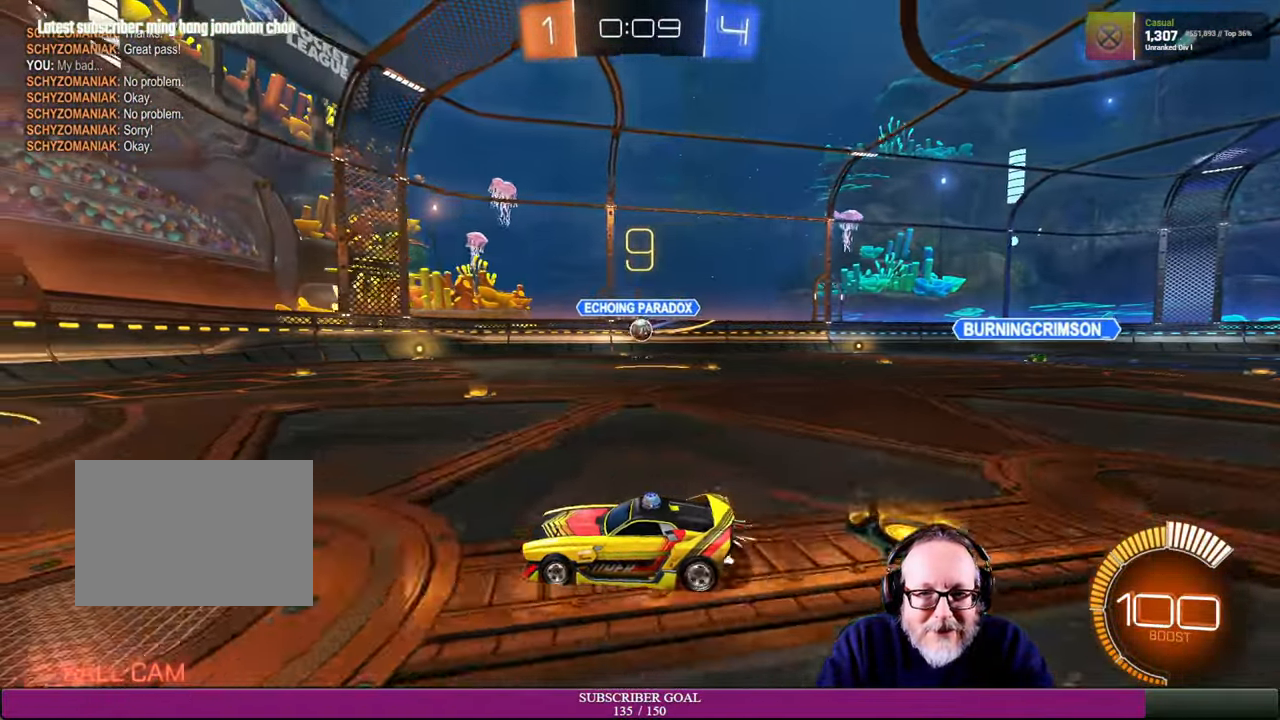
{"buttons": ["R1", "R2"], "left_stick": "right", "right_stick": "center", "events": [[16, "left_stick", "down-right"], [250, "left_stick", "right"], [300, "R1", "down"]]}
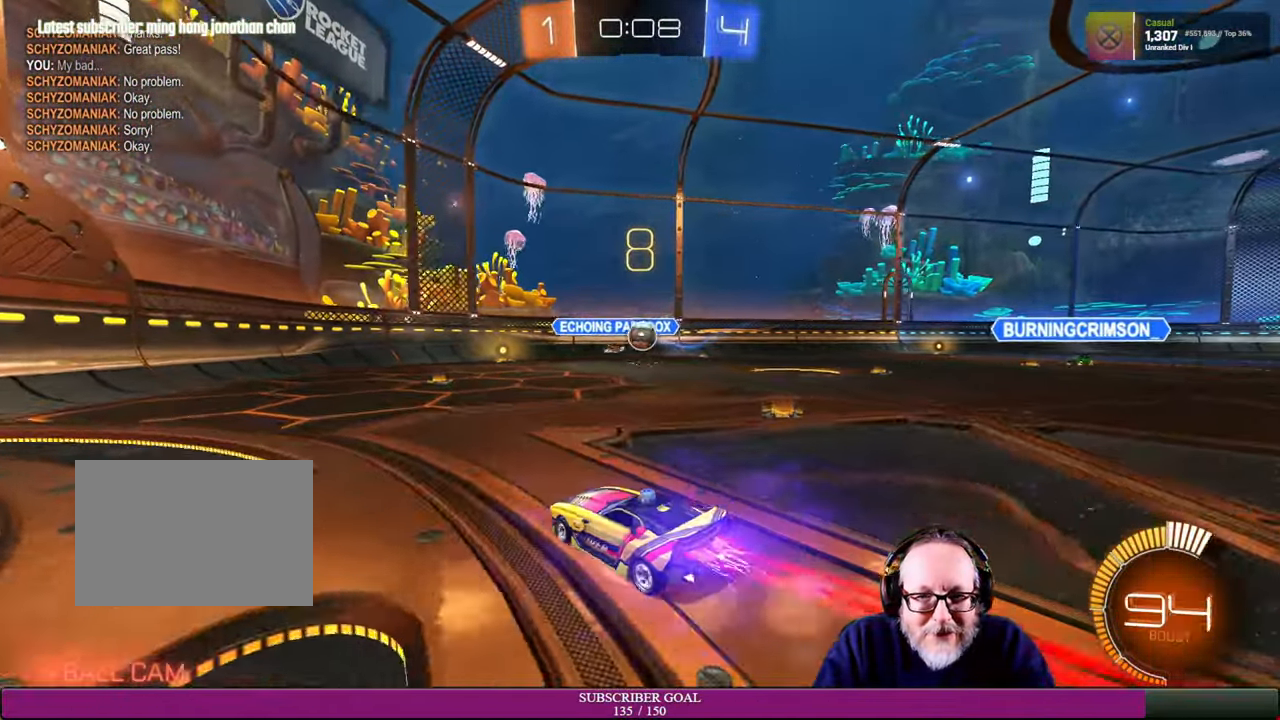
{"buttons": ["CROSS", "R1", "R2"], "left_stick": "center", "right_stick": "center", "events": [[83, "left_stick", "center"], [384, "left_stick", "down-right"], [400, "CROSS", "down"], [467, "left_stick", "center"]]}
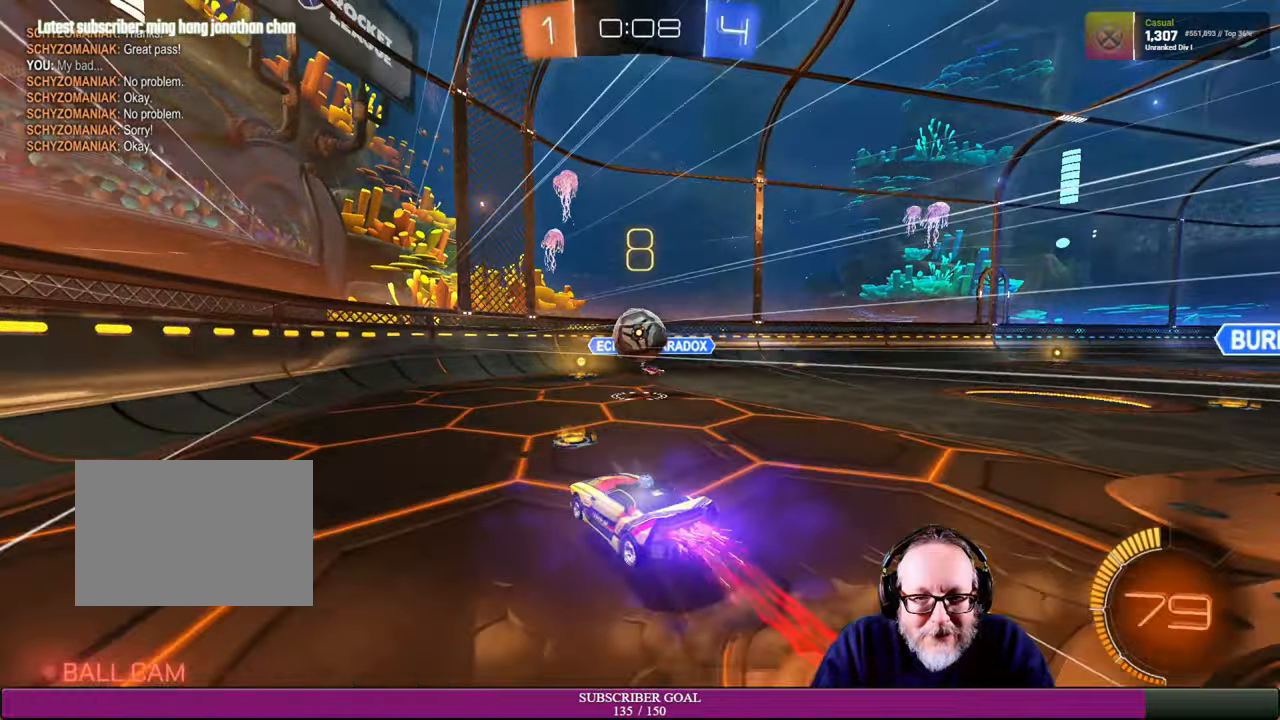
{"buttons": ["R2"], "left_stick": "up", "right_stick": "center", "events": [[67, "left_stick", "up"], [117, "CROSS", "up"], [117, "R1", "up"], [217, "CROSS", "down"], [217, "R1", "down"], [350, "CROSS", "up"], [350, "R1", "up"]]}
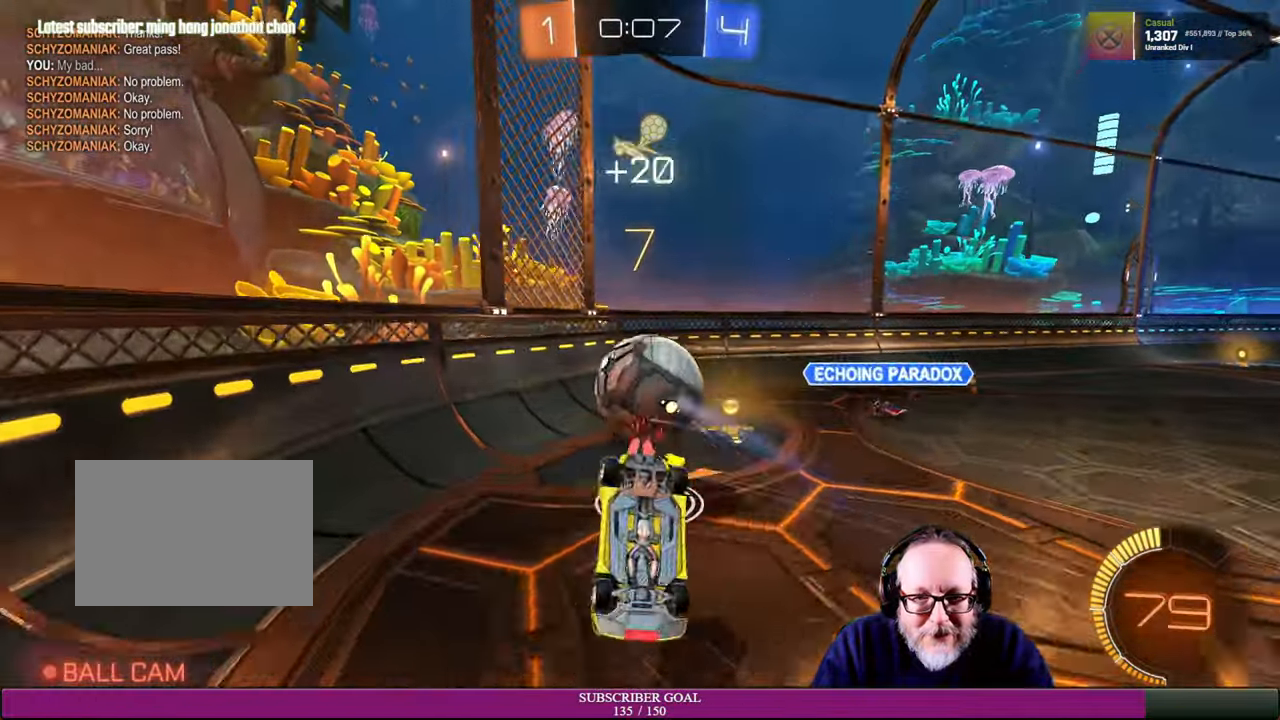
{"buttons": ["R2"], "left_stick": "up-right", "right_stick": "center", "events": [[234, "left_stick", "up-right"]]}
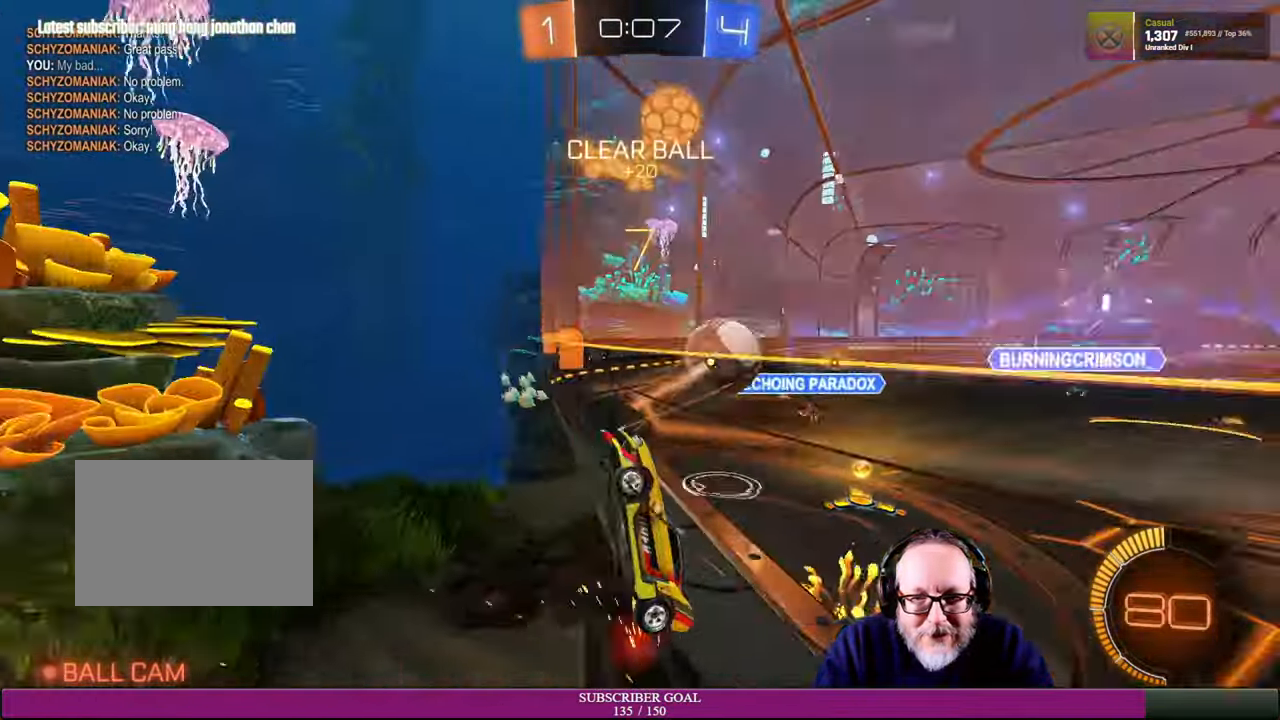
{"buttons": ["R2"], "left_stick": "right", "right_stick": "center", "events": [[167, "left_stick", "right"]]}
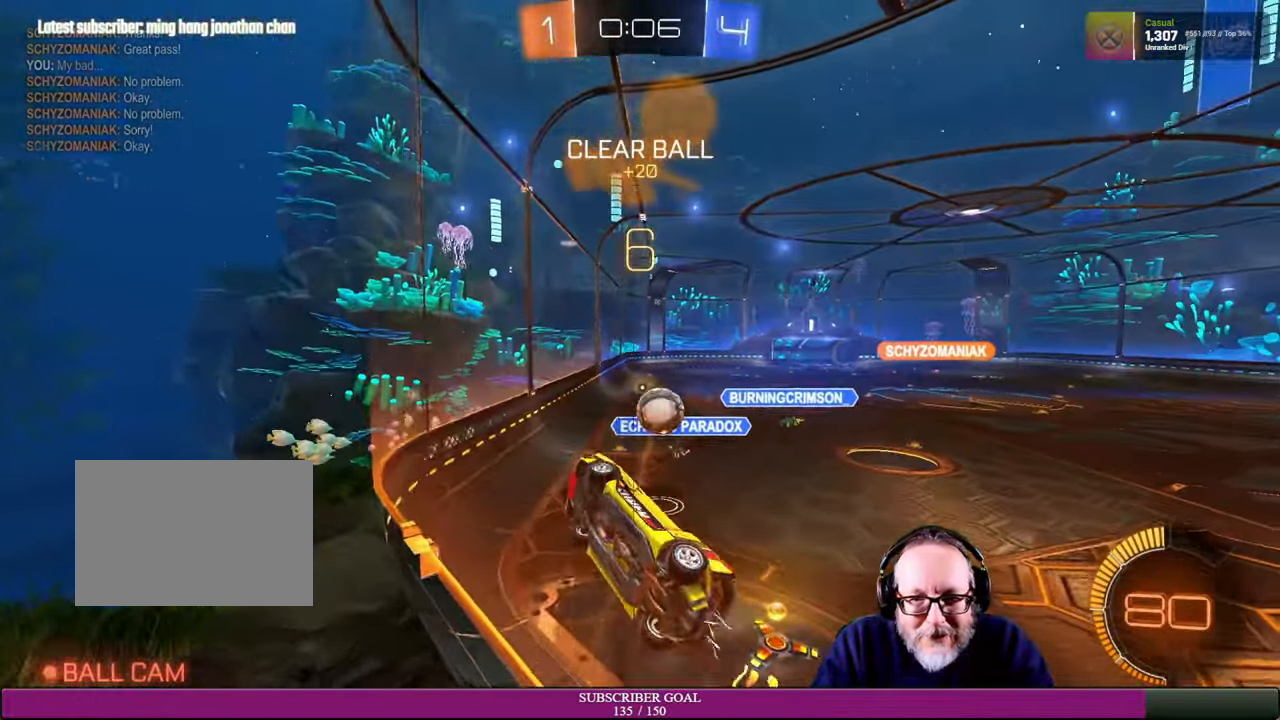
{"buttons": ["R2"], "left_stick": "right", "right_stick": "center", "events": []}
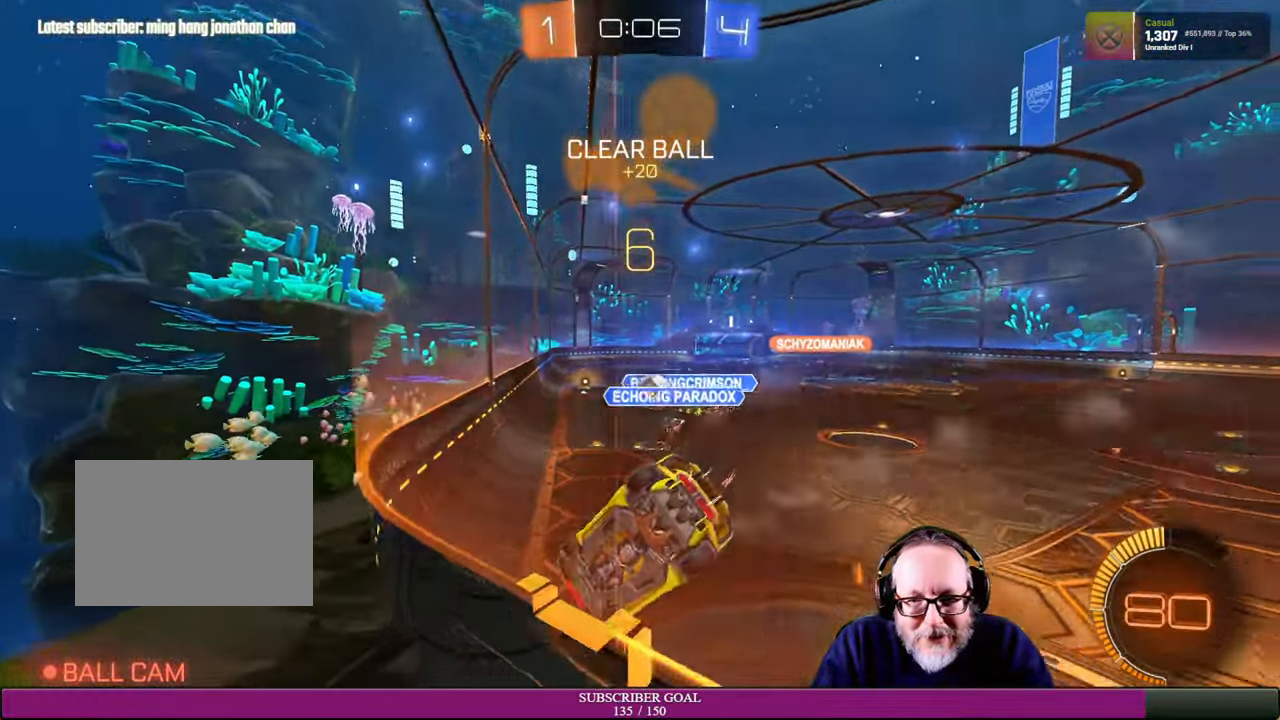
{"buttons": ["R2"], "left_stick": "right", "right_stick": "center", "events": []}
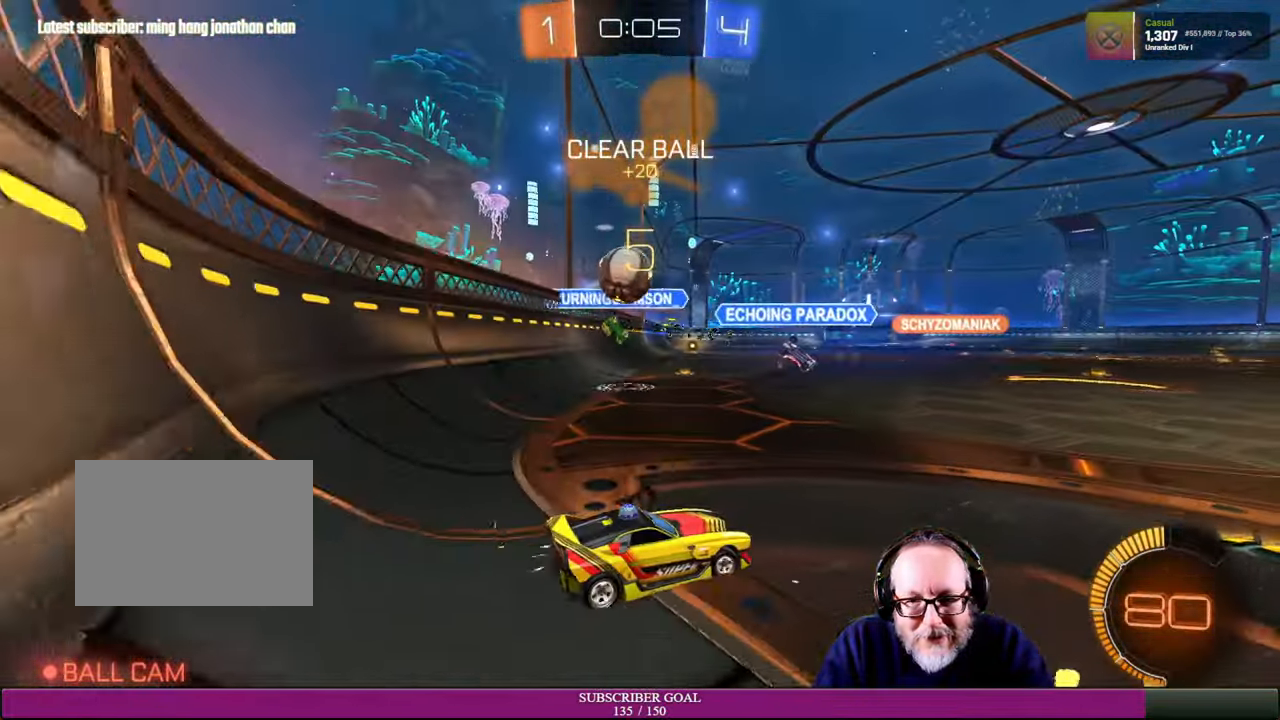
{"buttons": ["R2"], "left_stick": "right", "right_stick": "center", "events": []}
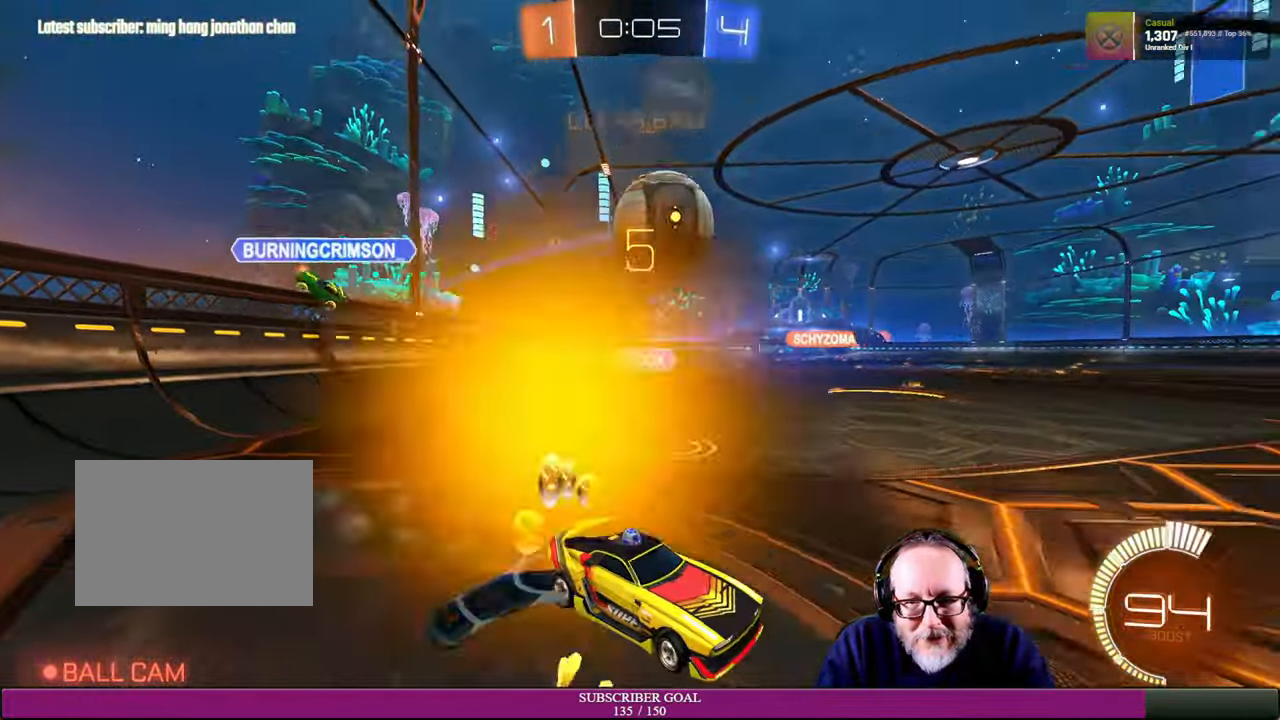
{"buttons": ["R1", "R2"], "left_stick": "up-left", "right_stick": "center", "events": [[50, "left_stick", "up"], [67, "R1", "down"], [167, "left_stick", "center"], [217, "left_stick", "up-left"], [367, "left_stick", "center"], [467, "left_stick", "up-left"]]}
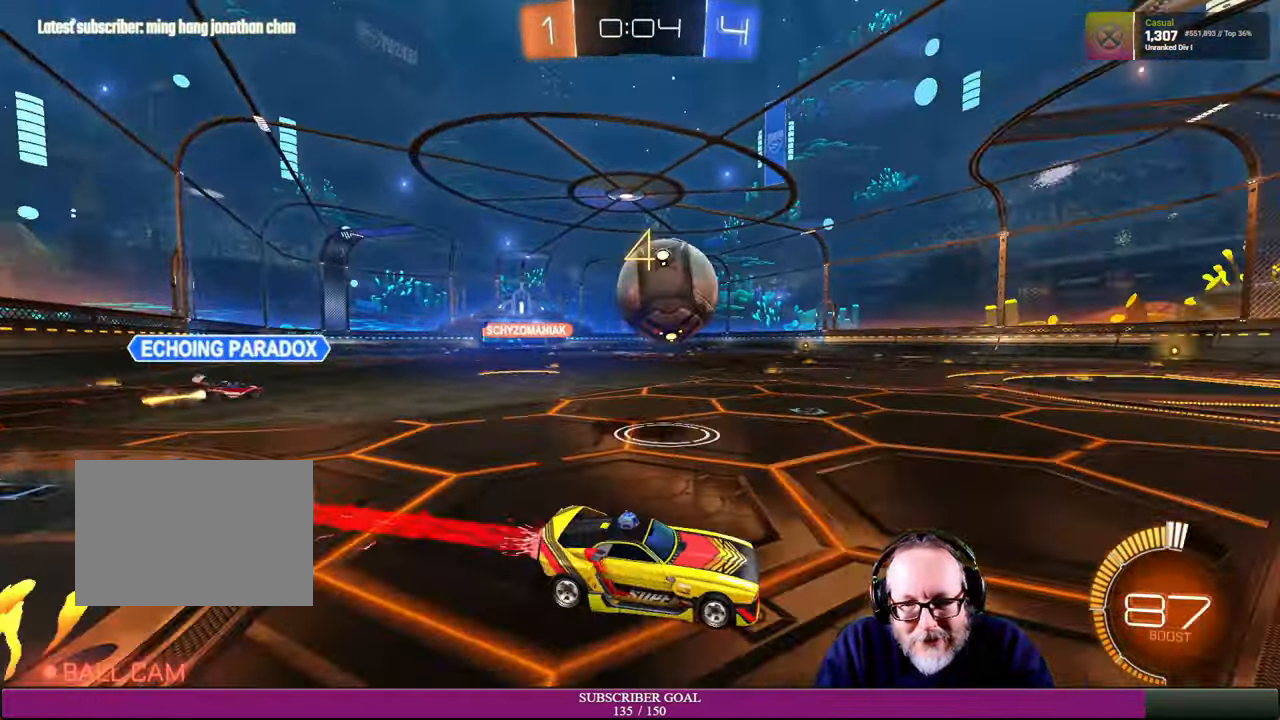
{"buttons": ["CROSS", "R1", "R2"], "left_stick": "down-left", "right_stick": "center", "events": [[67, "left_stick", "left"], [250, "left_stick", "down-left"], [300, "CROSS", "down"]]}
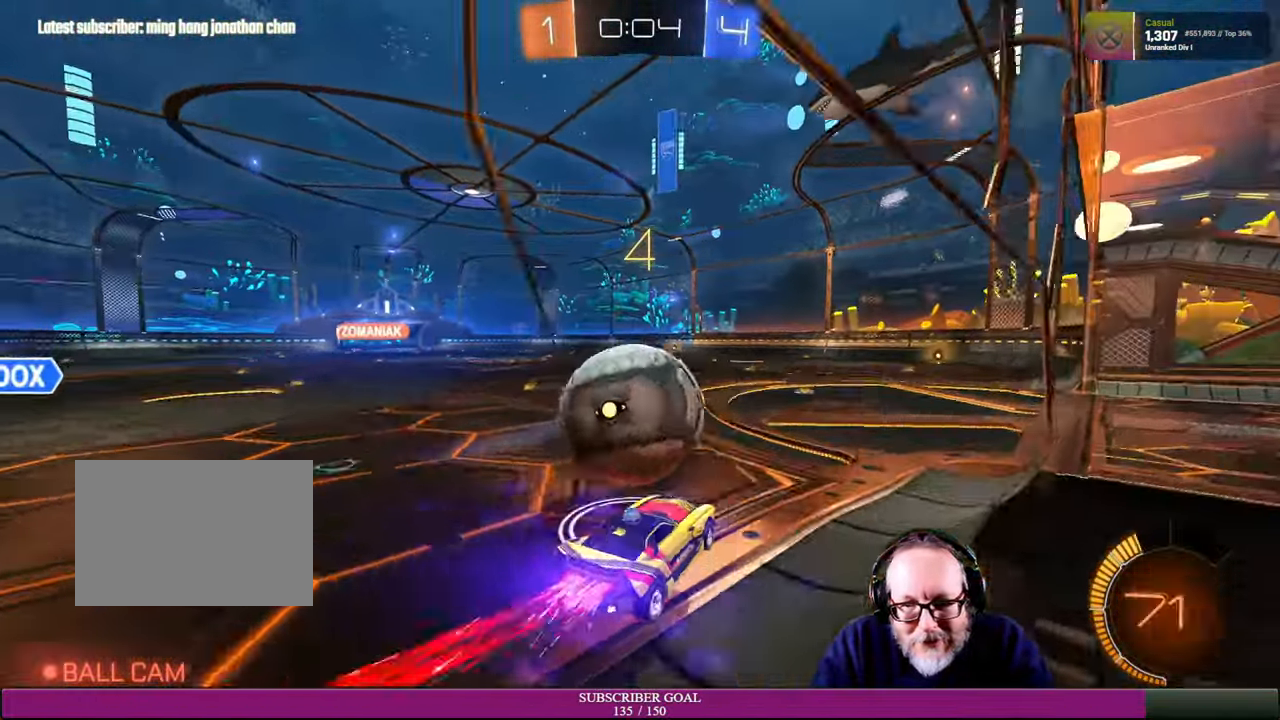
{"buttons": ["R2"], "left_stick": "up-right", "right_stick": "center", "events": [[34, "R1", "up"], [50, "CROSS", "up"], [50, "left_stick", "left"], [84, "R1", "down"], [100, "CROSS", "down"], [200, "left_stick", "up-left"], [217, "CROSS", "up"], [234, "R1", "up"], [300, "left_stick", "up"], [400, "left_stick", "up-right"]]}
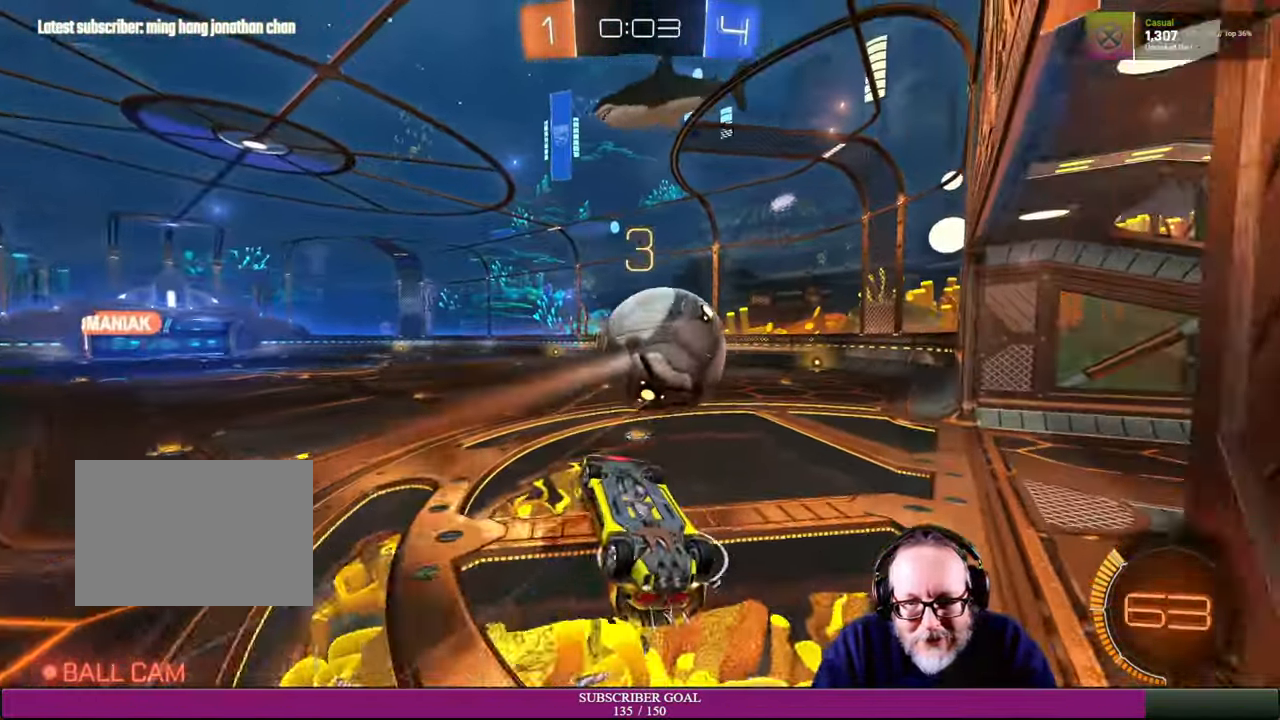
{"buttons": ["R2"], "left_stick": "center", "right_stick": "center", "events": [[50, "left_stick", "right"], [484, "left_stick", "center"]]}
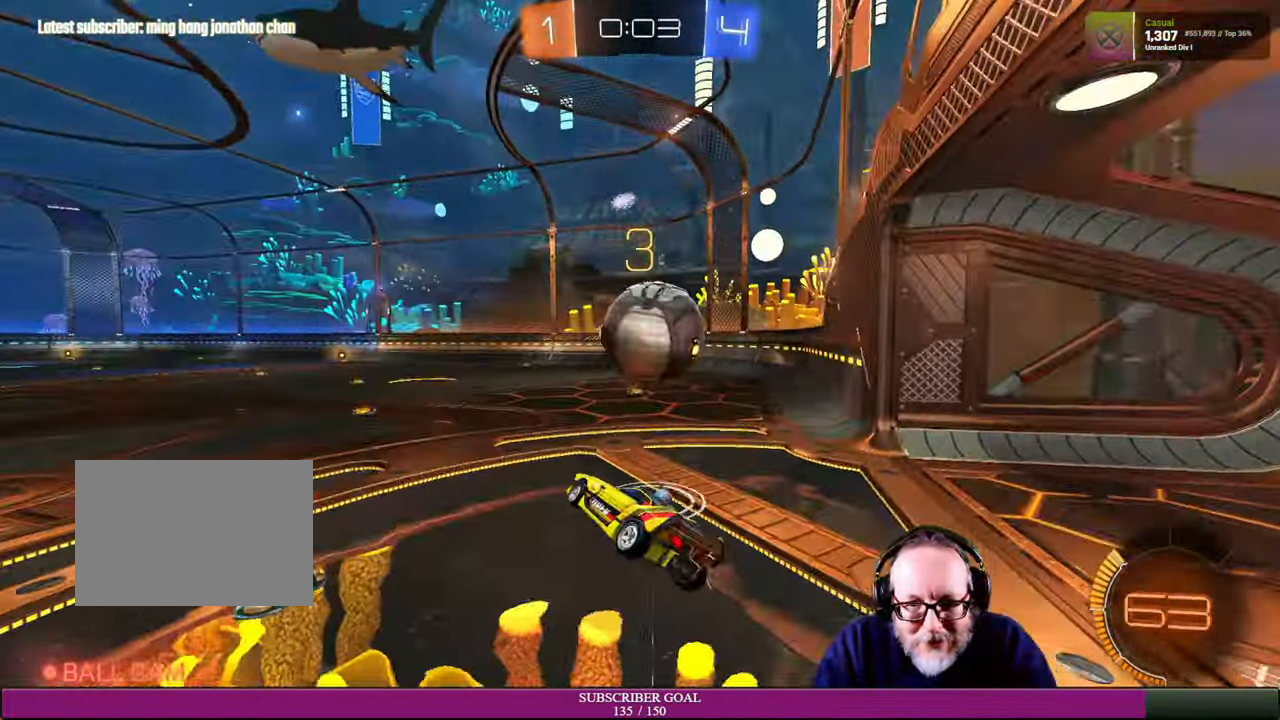
{"buttons": ["R1", "R2"], "left_stick": "center", "right_stick": "center", "events": [[184, "left_stick", "down-right"], [300, "left_stick", "right"], [334, "R1", "down"], [417, "left_stick", "center"]]}
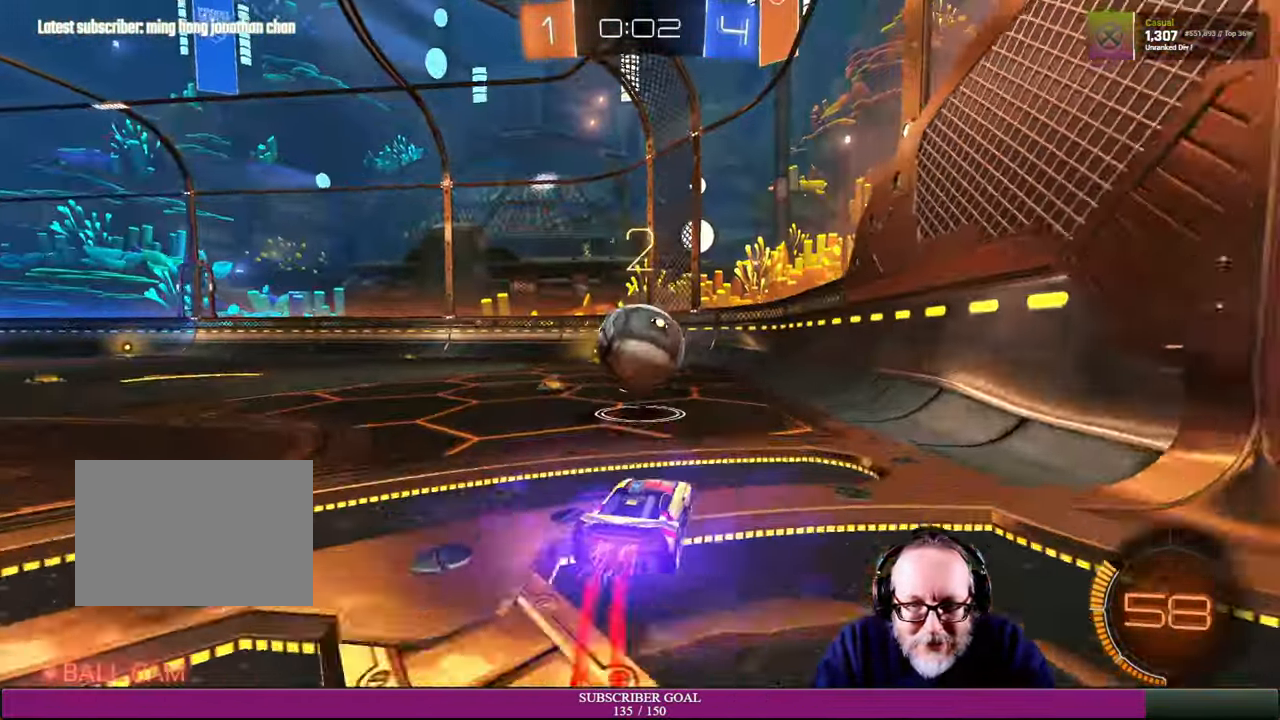
{"buttons": ["R2"], "left_stick": "center", "right_stick": "center", "events": [[150, "left_stick", "left"], [200, "R1", "up"], [333, "left_stick", "center"]]}
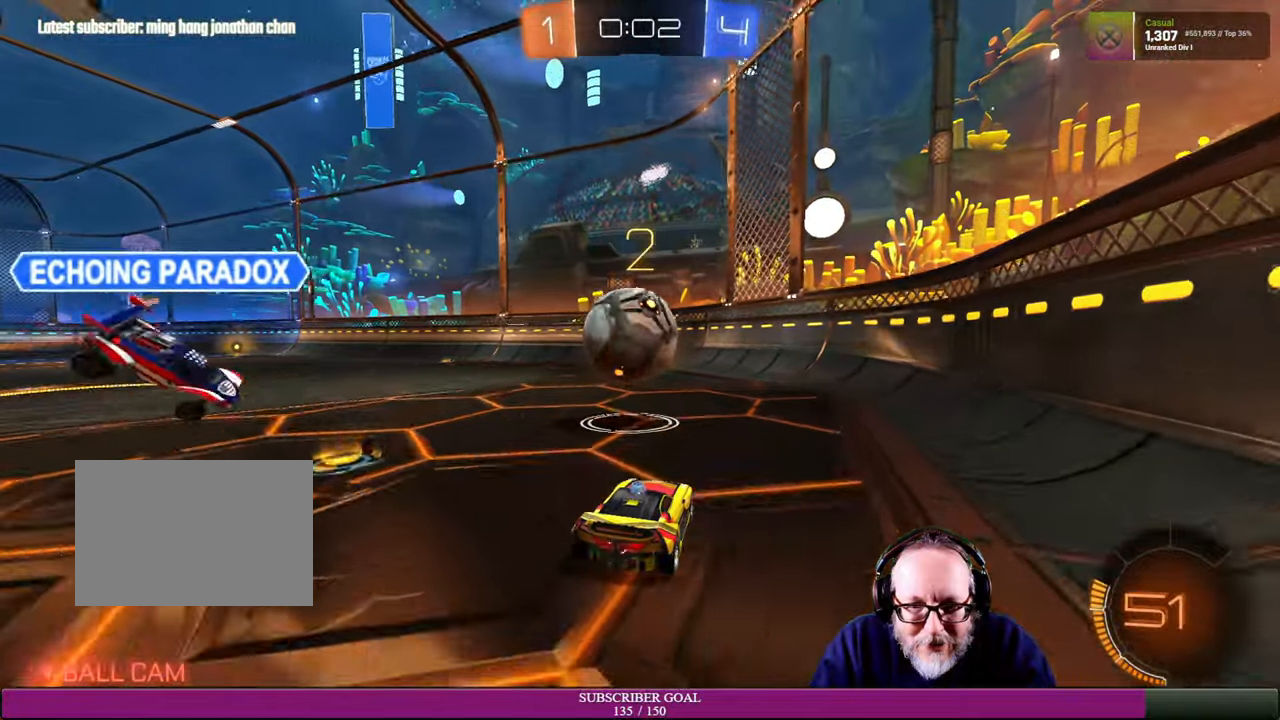
{"buttons": ["R2"], "left_stick": "center", "right_stick": "center", "events": [[133, "R1", "down"], [266, "left_stick", "down"], [283, "CROSS", "down"], [350, "left_stick", "left"], [400, "left_stick", "center"], [416, "CROSS", "up"], [416, "R1", "up"]]}
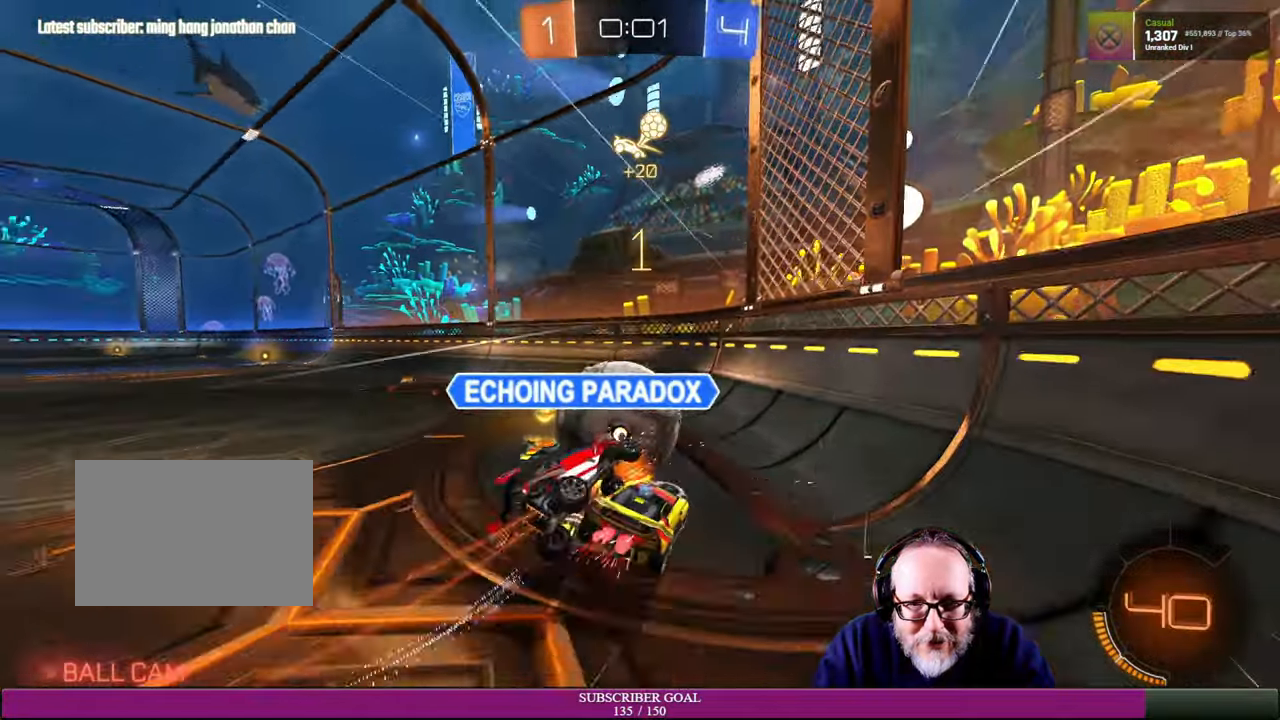
{"buttons": ["R2"], "left_stick": "center", "right_stick": "center", "events": [[66, "left_stick", "down"], [100, "CROSS", "down"], [133, "CROSS", "up"], [216, "left_stick", "down-right"], [333, "left_stick", "center"]]}
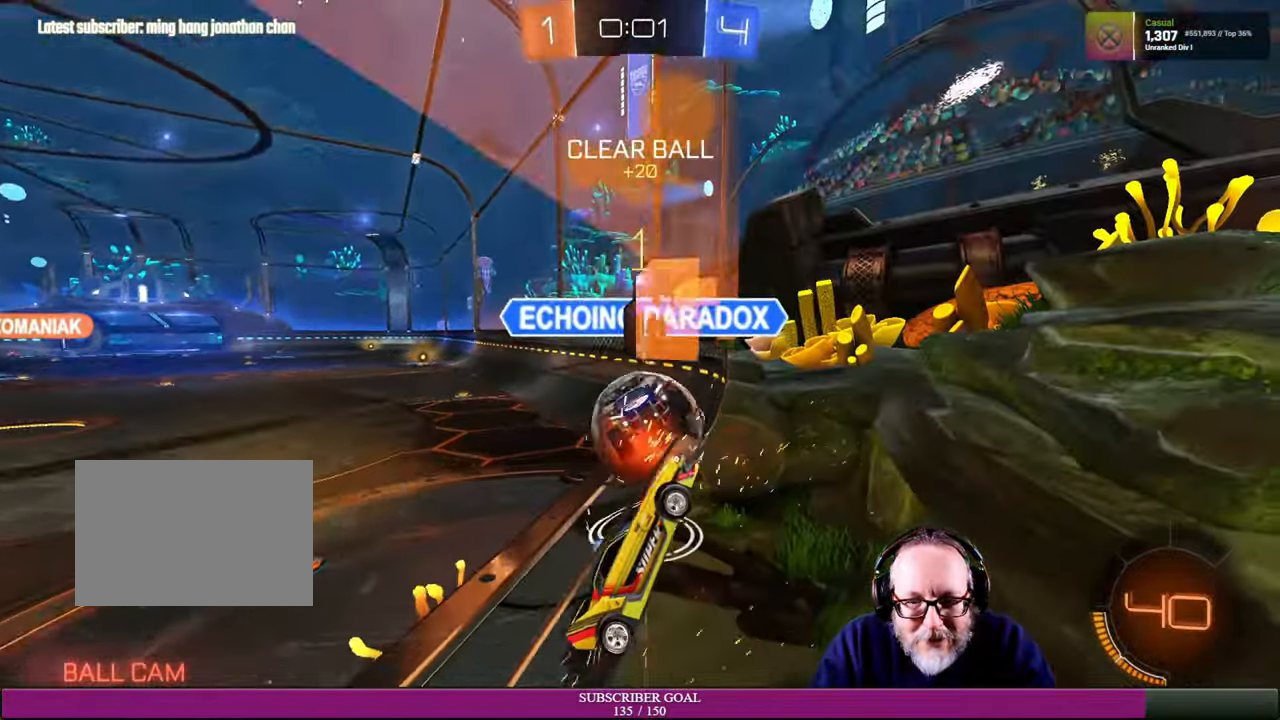
{"buttons": ["R1", "R2"], "left_stick": "left", "right_stick": "center", "events": [[83, "left_stick", "up-left"], [366, "left_stick", "left"], [483, "R1", "down"]]}
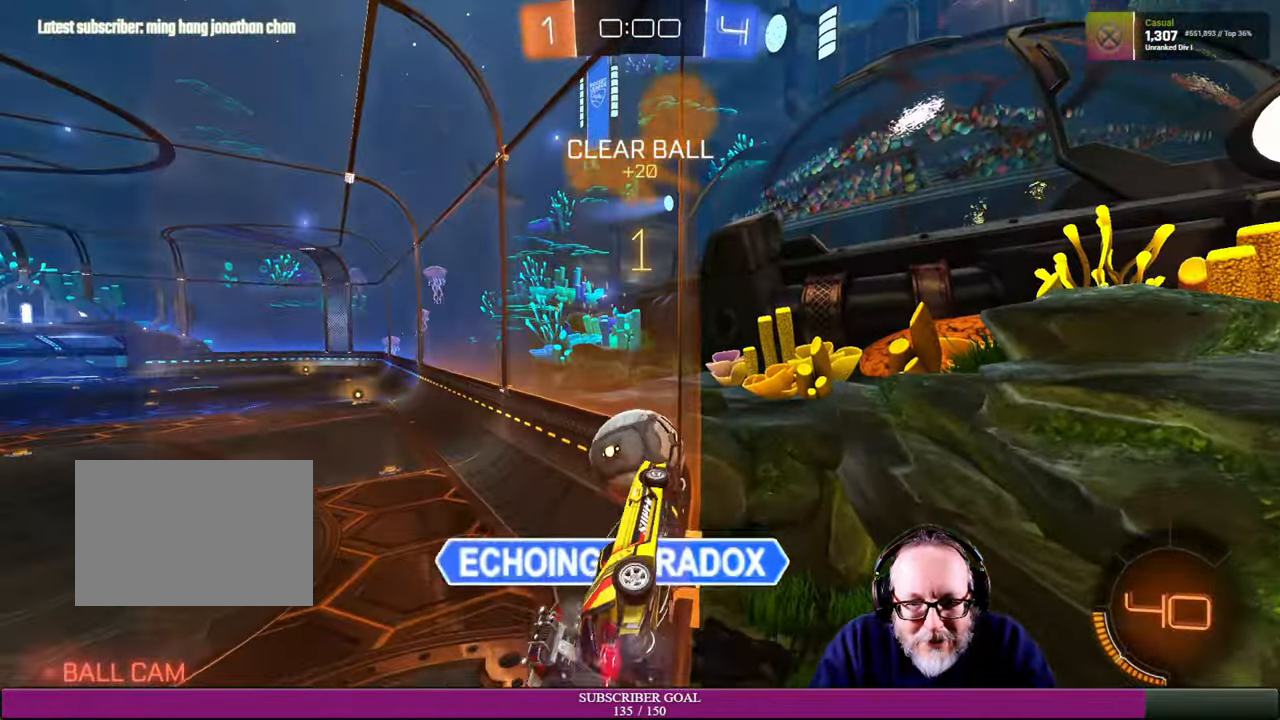
{"buttons": ["R1", "R2"], "left_stick": "down-right", "right_stick": "center", "events": [[66, "R1", "up"], [216, "left_stick", "down-left"], [366, "left_stick", "down-right"], [383, "R1", "down"]]}
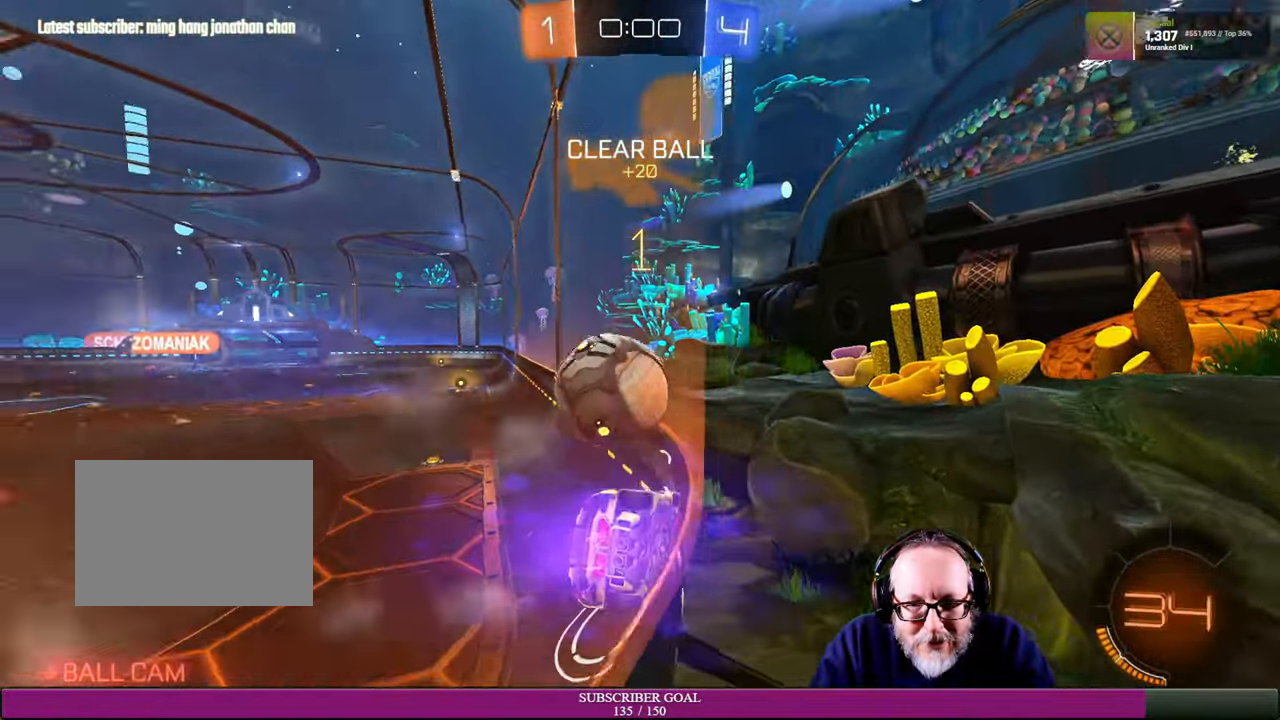
{"buttons": ["R2"], "left_stick": "left", "right_stick": "center", "events": [[166, "left_stick", "center"], [250, "left_stick", "up-left"], [383, "left_stick", "left"], [416, "R1", "up"]]}
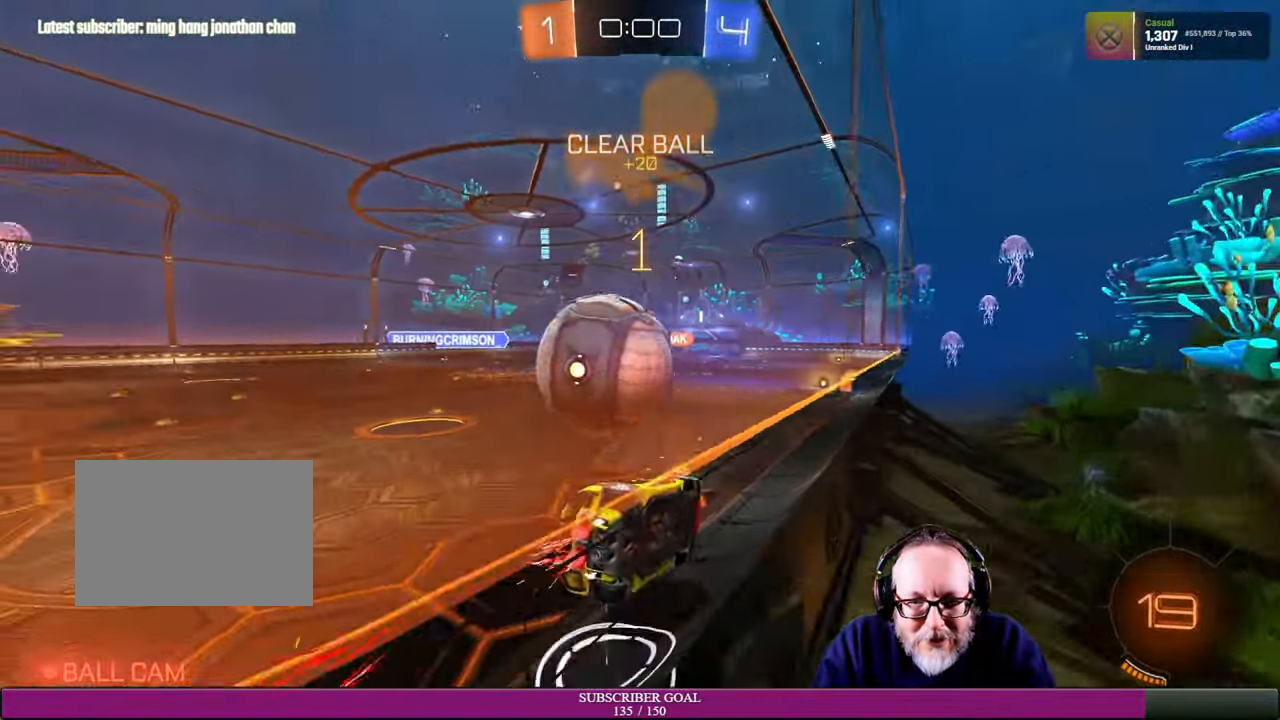
{"buttons": ["R1", "R2"], "left_stick": "center", "right_stick": "center", "events": [[200, "left_stick", "down-right"], [383, "left_stick", "center"], [433, "left_stick", "up-left"], [466, "R1", "down"], [483, "left_stick", "center"]]}
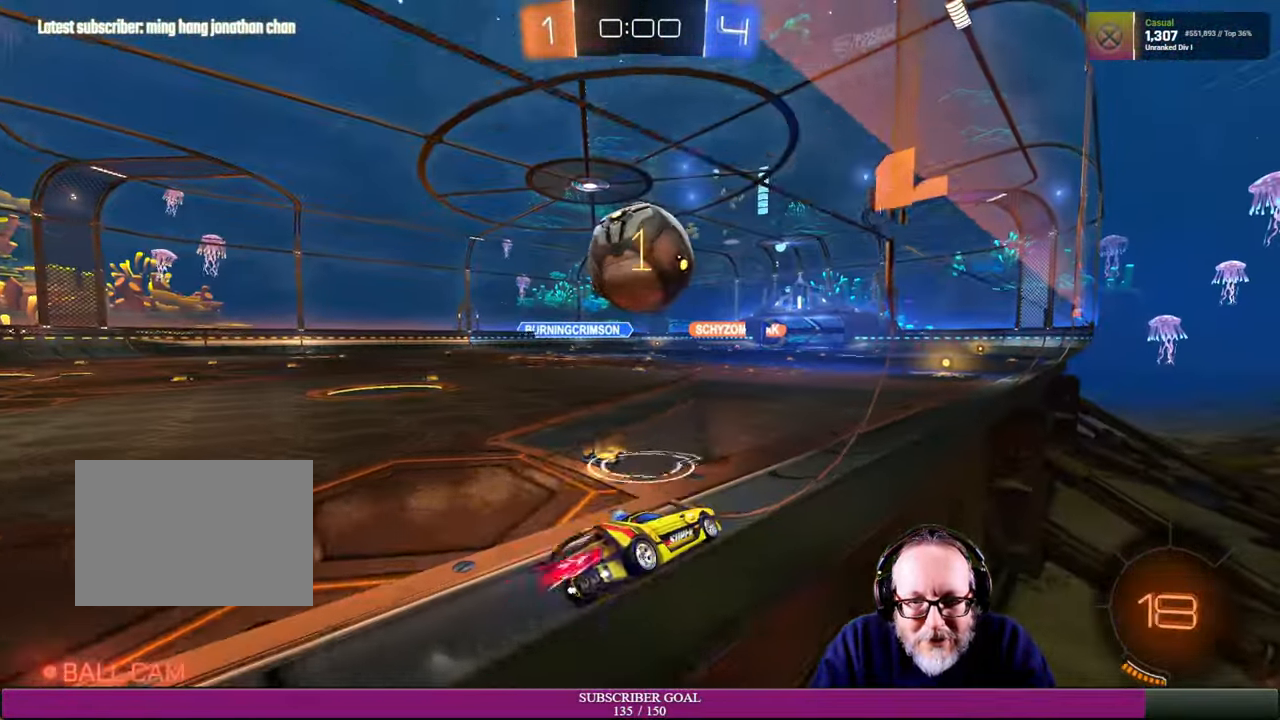
{"buttons": ["R1", "R2"], "left_stick": "left", "right_stick": "center", "events": [[16, "left_stick", "right"], [166, "left_stick", "up-left"], [316, "left_stick", "left"]]}
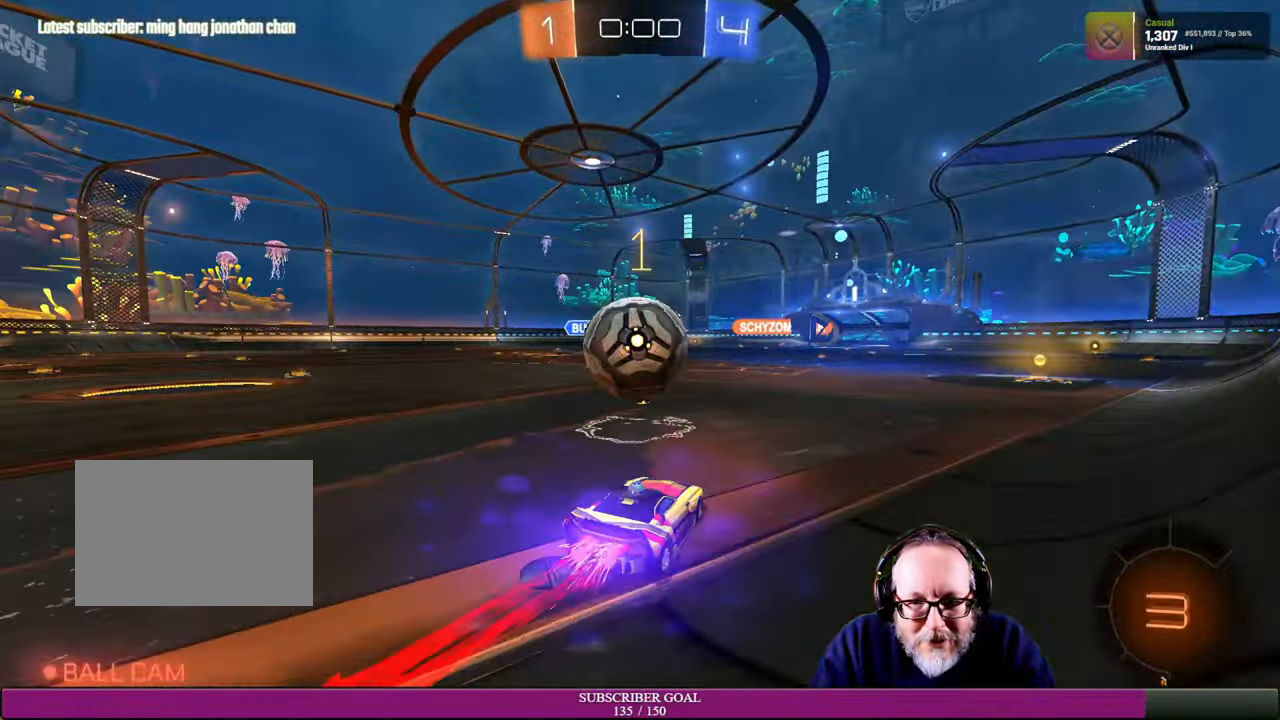
{"buttons": [], "left_stick": "center", "right_stick": "center", "events": [[100, "left_stick", "down-right"], [133, "R1", "up"], [216, "left_stick", "center"], [383, "R2", "up"]]}